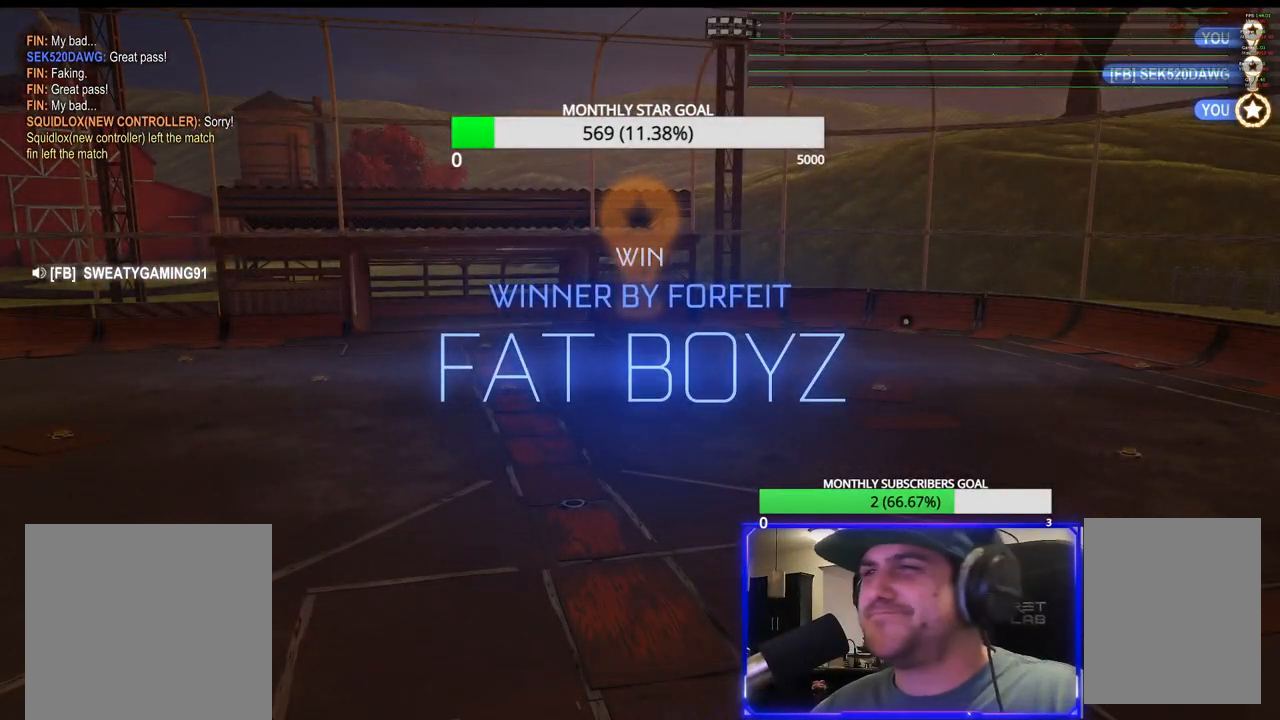
Gameplay with a controller (PlayStation layout); each line is a JSON object with the inputs held at the frame after it. "events" lists button and stick changes between this image and that frame as [ms after this image, input, new state], when the widget could be followed in between.
{"buttons": [], "left_stick": "center", "right_stick": "center", "events": []}
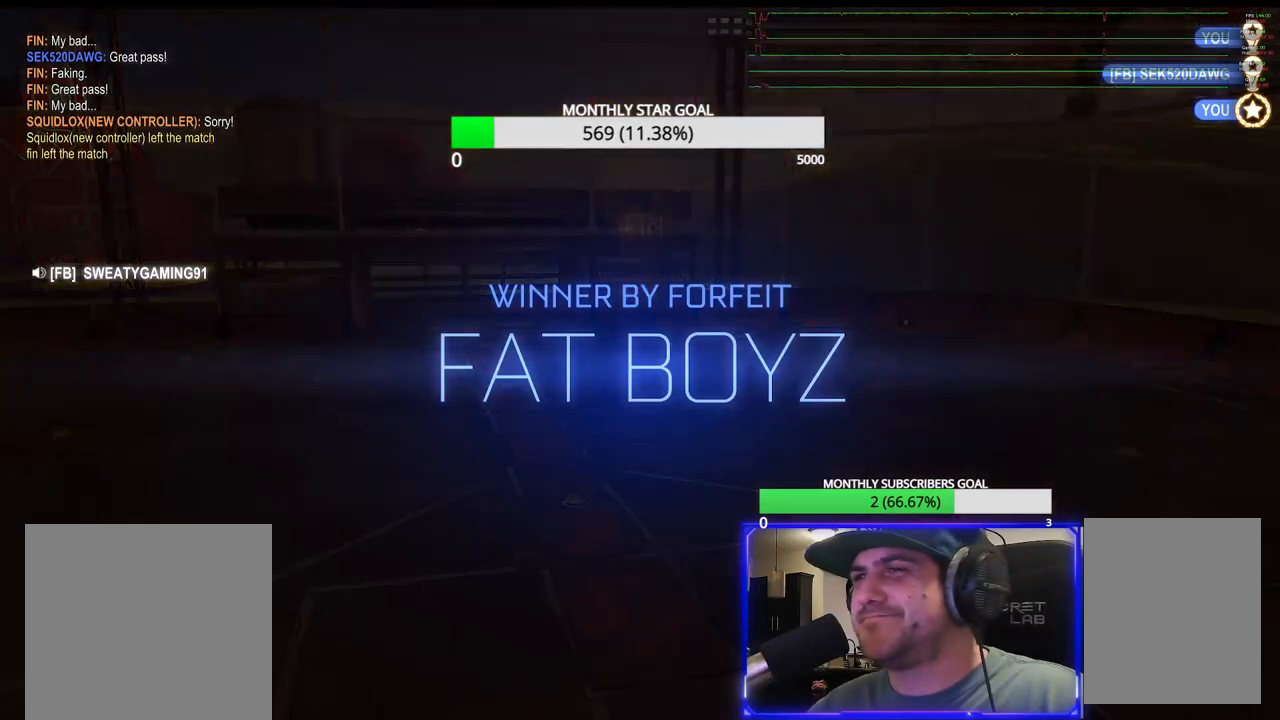
{"buttons": [], "left_stick": "center", "right_stick": "center", "events": []}
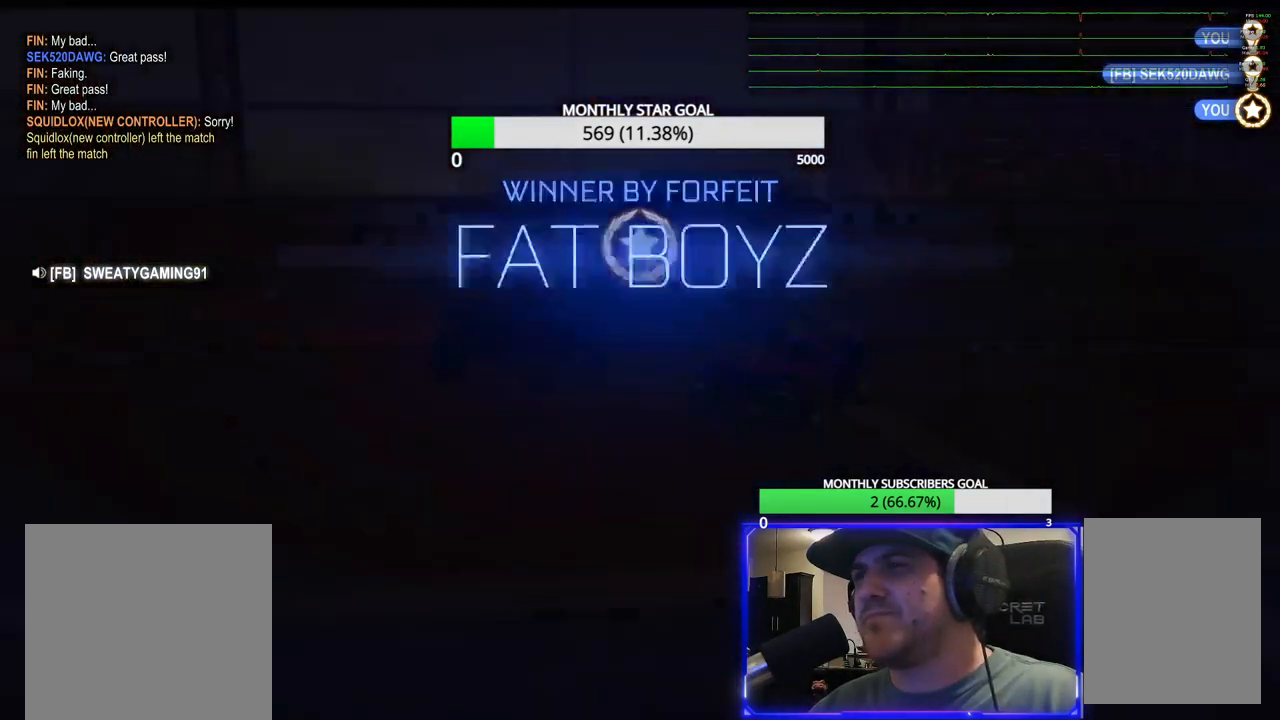
{"buttons": [], "left_stick": "center", "right_stick": "center", "events": []}
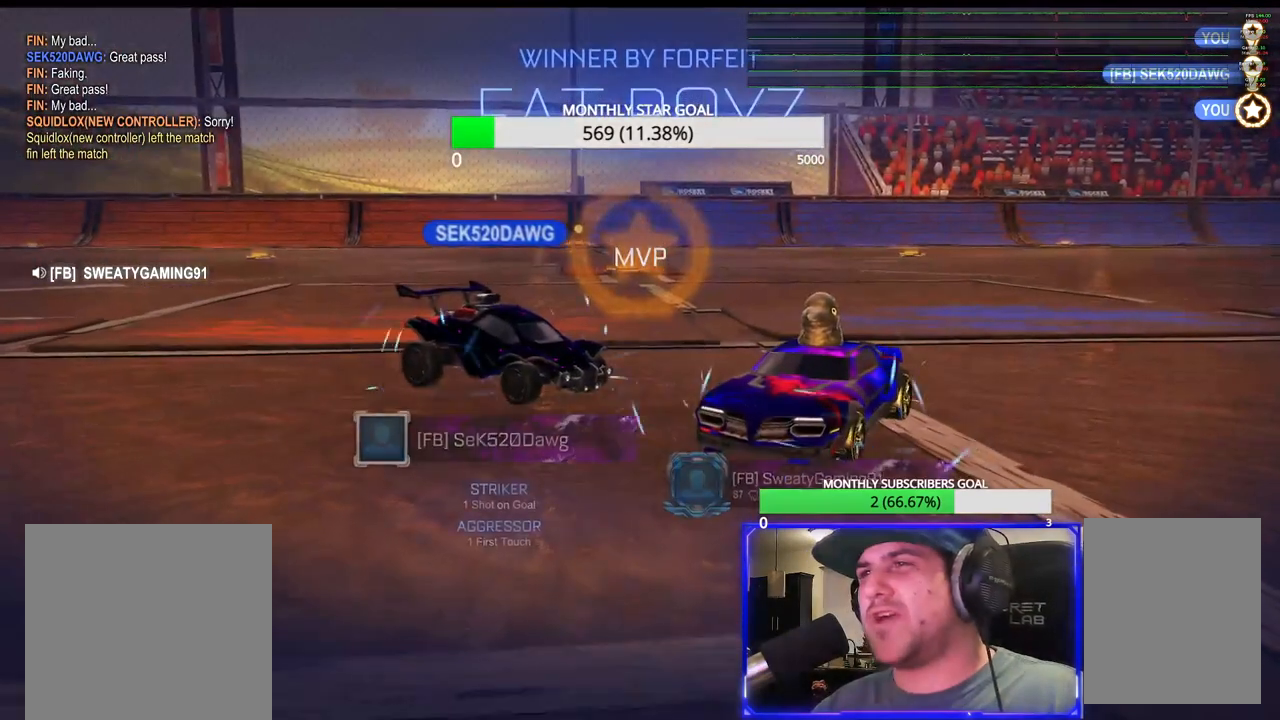
{"buttons": [], "left_stick": "center", "right_stick": "center", "events": [[167, "CROSS", "down"], [167, "left_stick", "down"], [267, "CROSS", "up"], [317, "left_stick", "down-left"], [500, "left_stick", "center"]]}
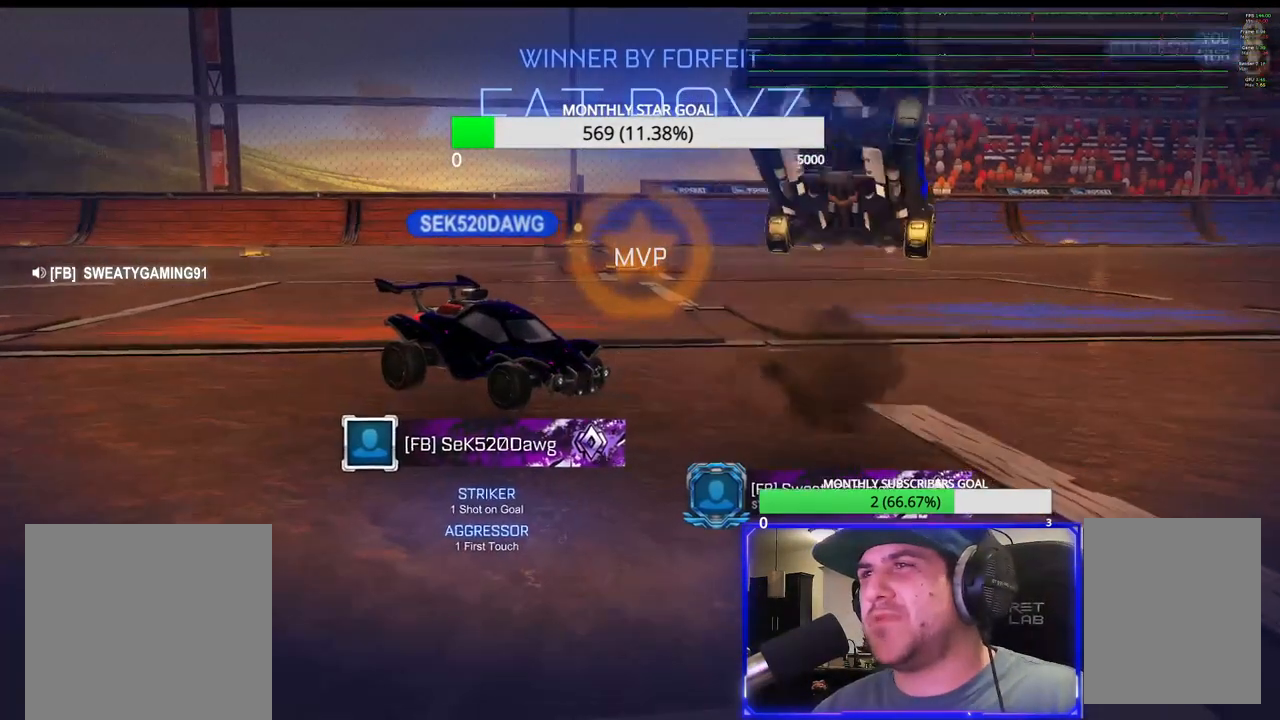
{"buttons": ["SQUARE", "R1"], "left_stick": "down-left", "right_stick": "center", "events": [[333, "SQUARE", "down"], [333, "left_stick", "down-left"], [467, "R1", "down"]]}
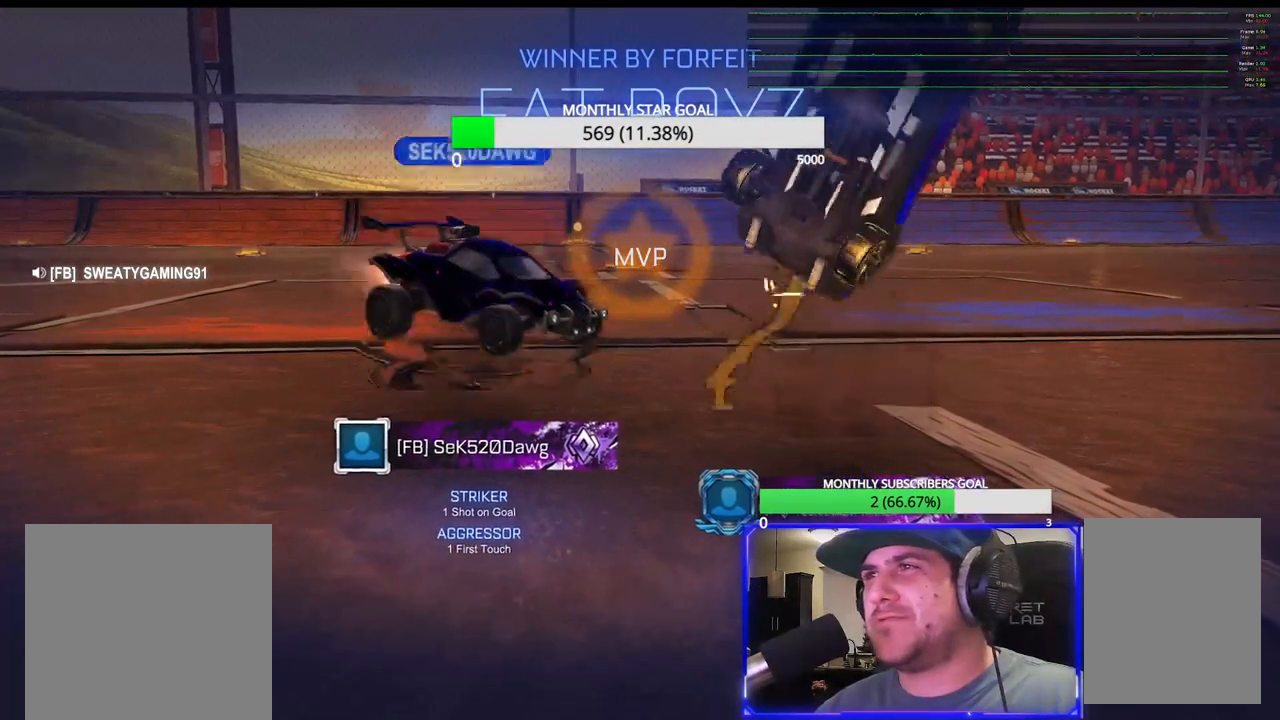
{"buttons": ["SQUARE"], "left_stick": "center", "right_stick": "center", "events": [[33, "left_stick", "left"], [67, "R1", "up"], [183, "R1", "down"], [183, "left_stick", "center"], [283, "R1", "up"], [367, "R1", "down"], [467, "R1", "up"]]}
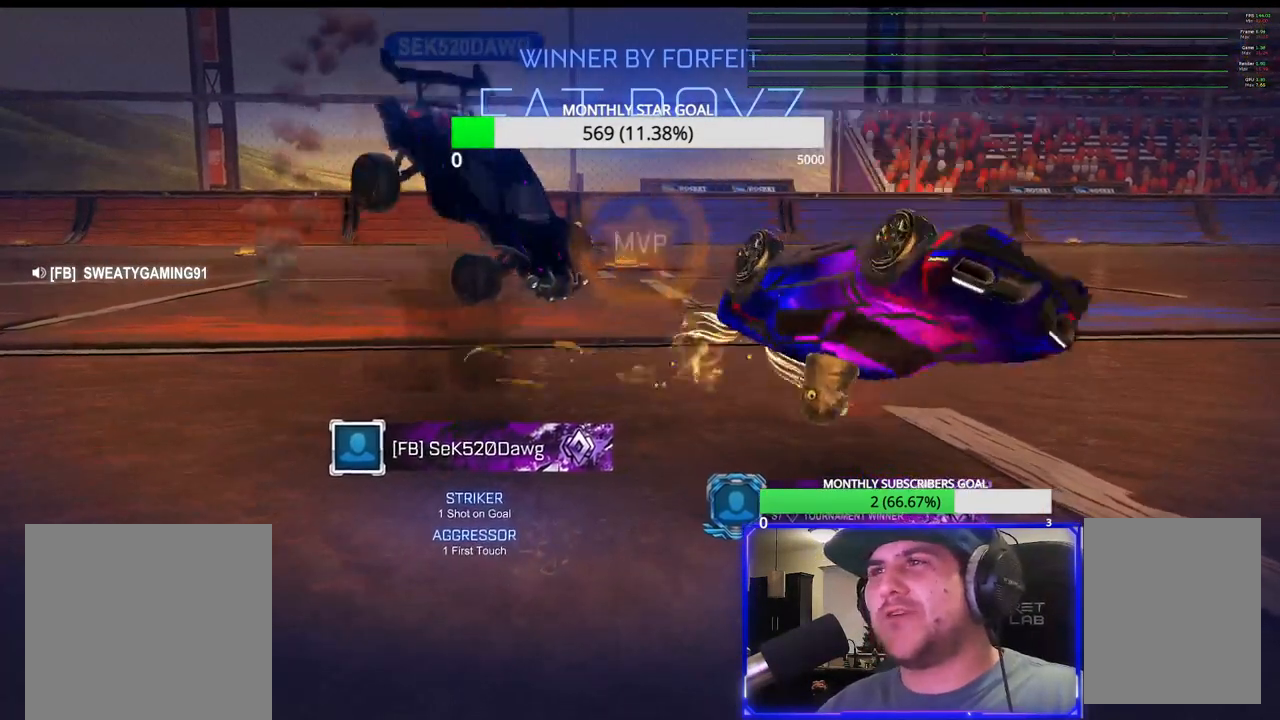
{"buttons": ["CROSS"], "left_stick": "down-left", "right_stick": "center", "events": [[67, "R1", "down"], [167, "R1", "up"], [250, "R1", "down"], [367, "R1", "up"], [400, "CROSS", "down"], [467, "SQUARE", "up"], [483, "left_stick", "down-left"]]}
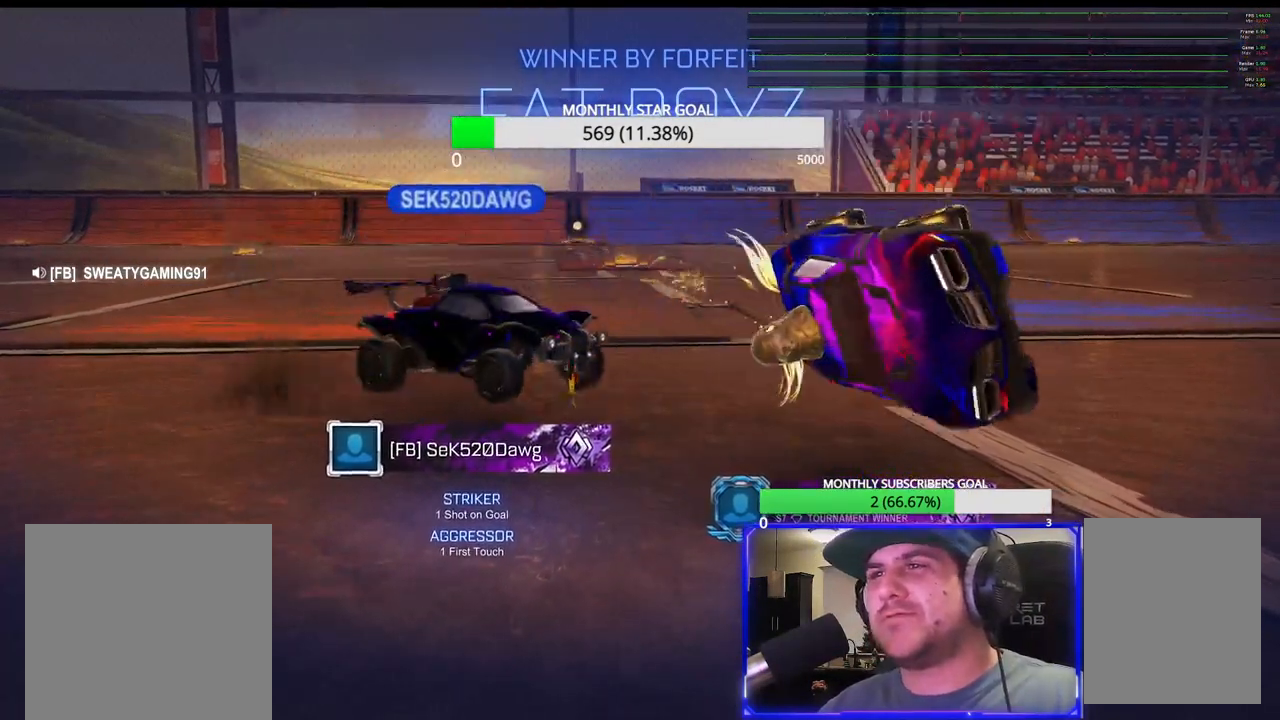
{"buttons": ["CROSS"], "left_stick": "down", "right_stick": "center", "events": [[17, "left_stick", "down"], [67, "CROSS", "up"], [183, "CROSS", "down"], [333, "CROSS", "up"], [450, "CROSS", "down"]]}
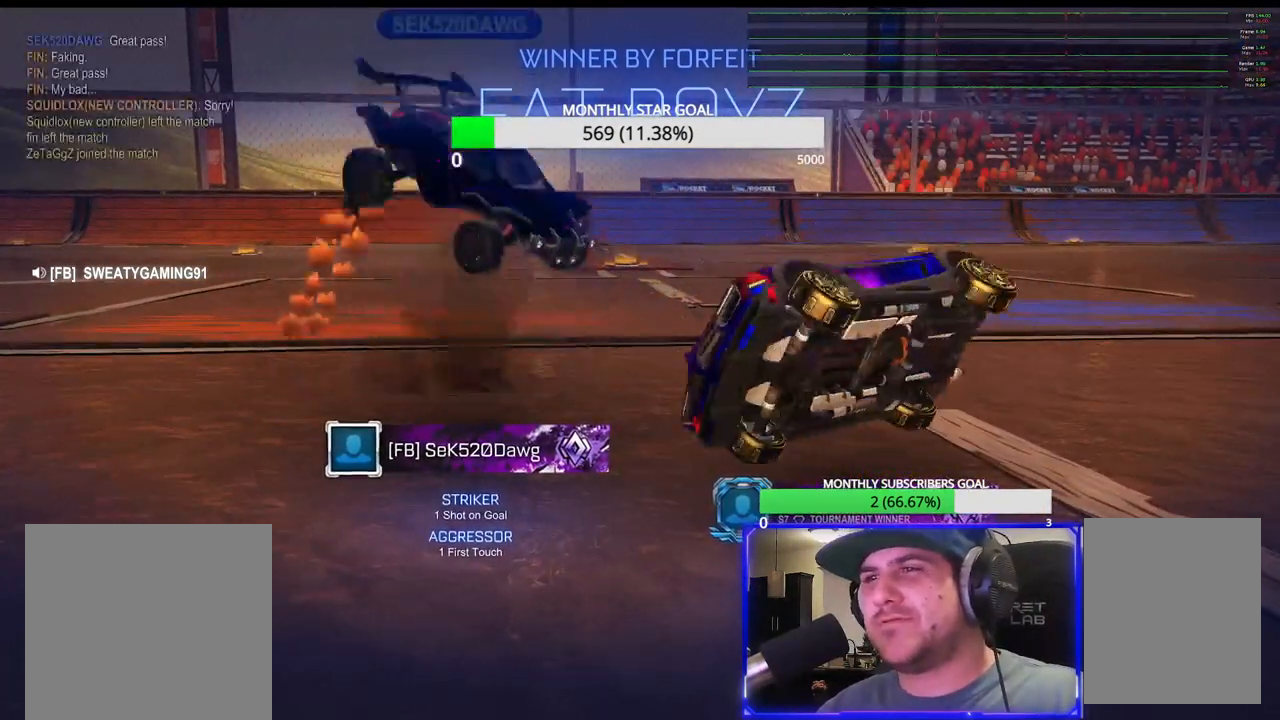
{"buttons": ["CROSS"], "left_stick": "down", "right_stick": "center", "events": [[83, "CROSS", "up"], [183, "CROSS", "down"], [317, "CROSS", "up"], [417, "CROSS", "down"]]}
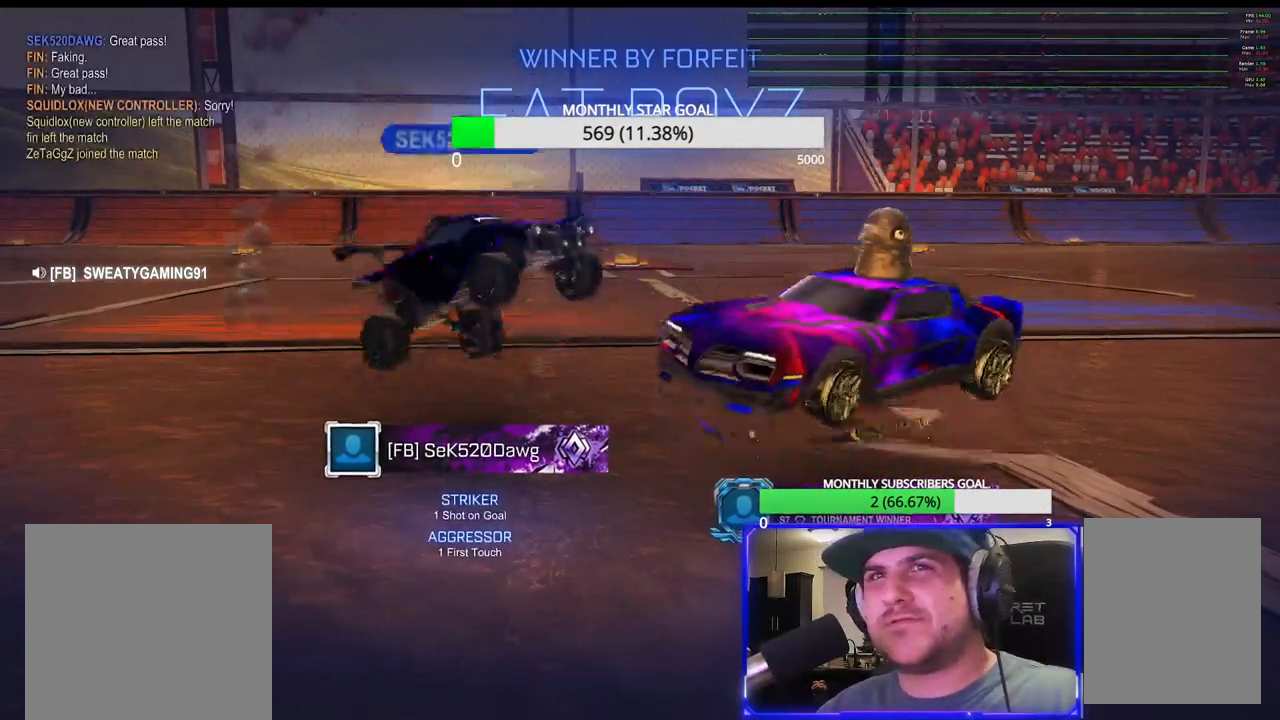
{"buttons": ["SQUARE"], "left_stick": "up", "right_stick": "center", "events": [[50, "CROSS", "up"], [317, "SQUARE", "down"], [317, "left_stick", "up"]]}
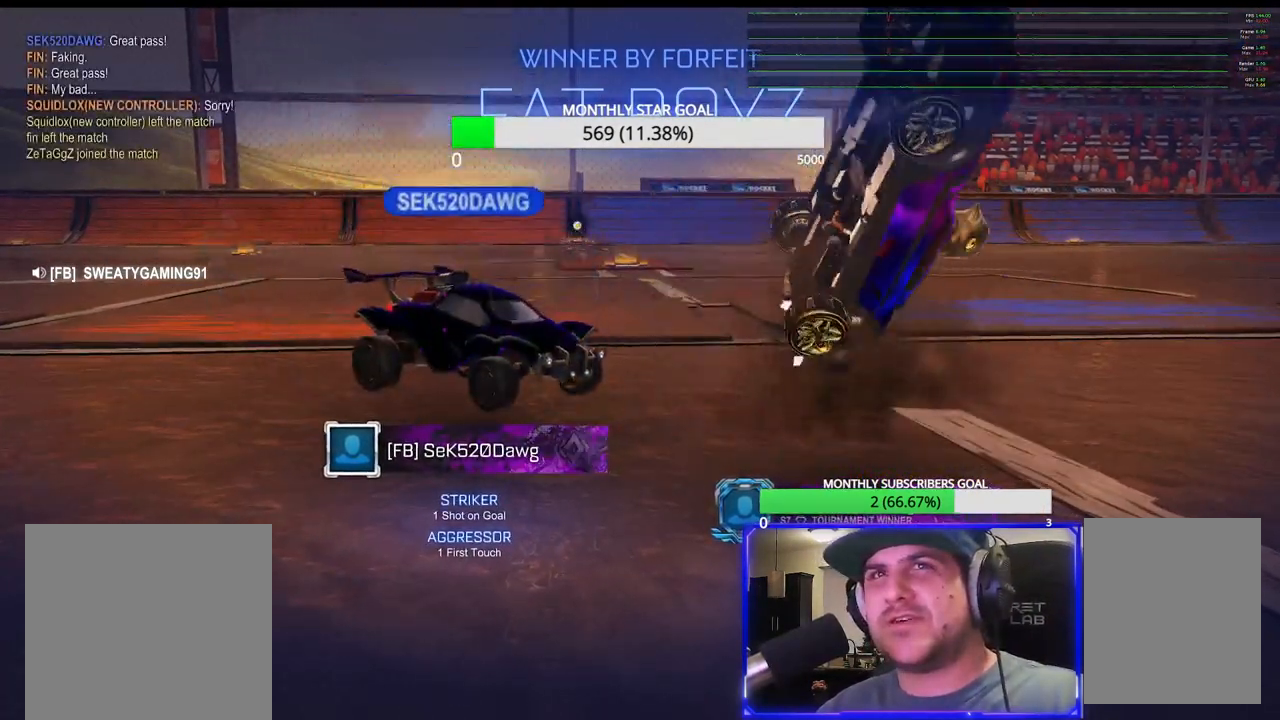
{"buttons": ["CROSS", "SQUARE"], "left_stick": "center", "right_stick": "center", "events": [[33, "CROSS", "down"], [167, "SQUARE", "up"], [183, "left_stick", "center"], [317, "CROSS", "up"], [383, "CROSS", "down"], [417, "SQUARE", "down"]]}
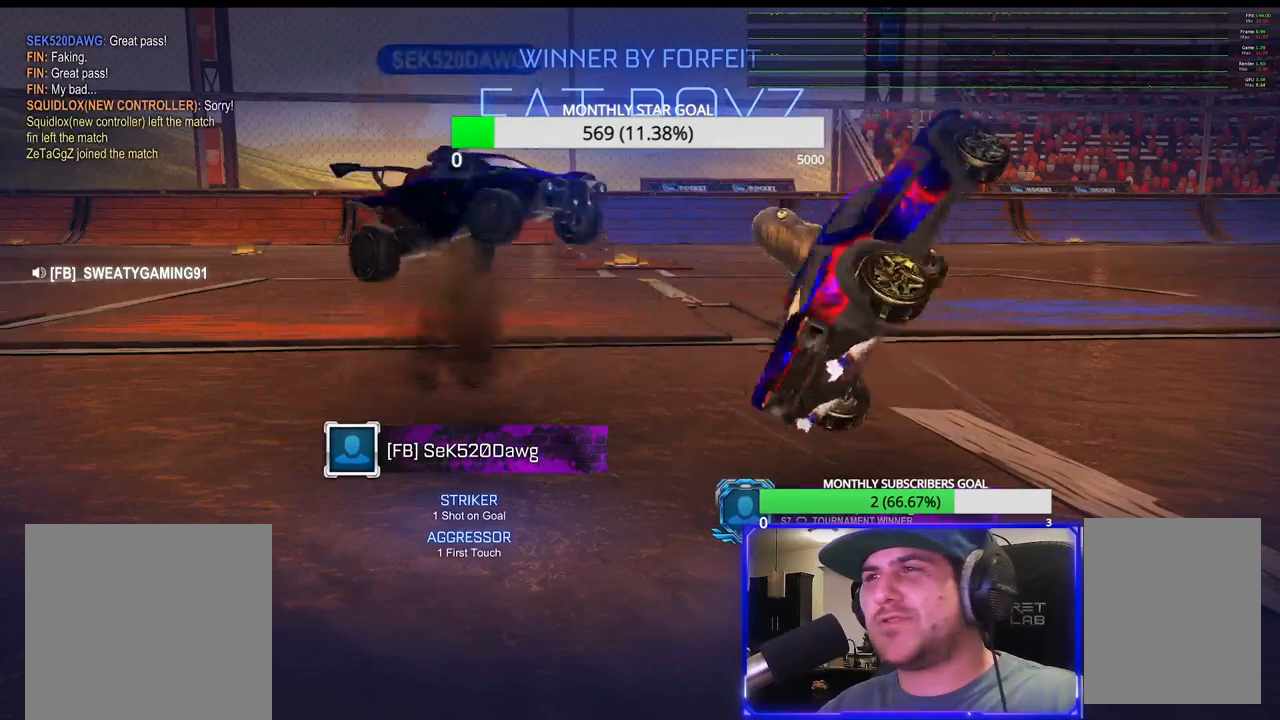
{"buttons": ["CROSS", "SQUARE"], "left_stick": "center", "right_stick": "center", "events": [[33, "CROSS", "up"], [83, "SQUARE", "up"], [100, "SQUARE", "down"], [133, "CROSS", "down"], [267, "SQUARE", "up"], [317, "CROSS", "up"], [383, "CROSS", "down"], [450, "SQUARE", "down"]]}
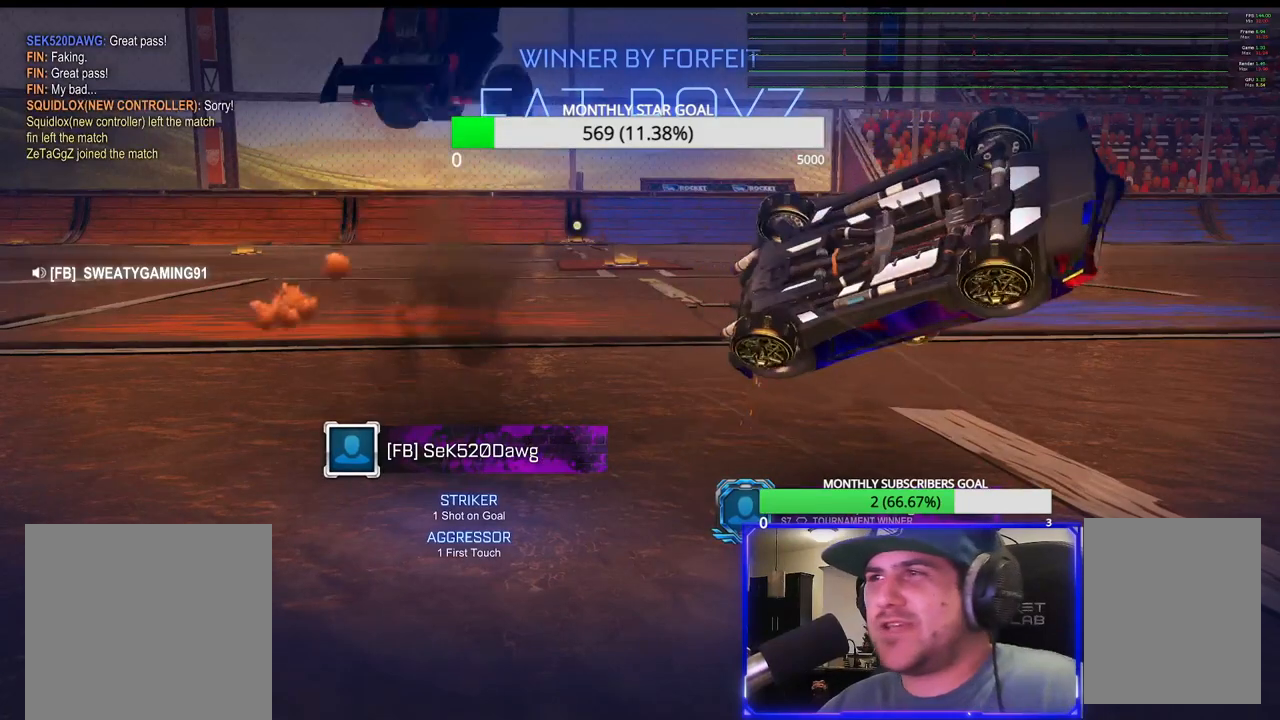
{"buttons": [], "left_stick": "center", "right_stick": "center", "events": [[17, "SQUARE", "up"], [50, "CROSS", "up"], [100, "CROSS", "down"], [117, "SQUARE", "down"], [233, "SQUARE", "up"], [267, "CROSS", "up"]]}
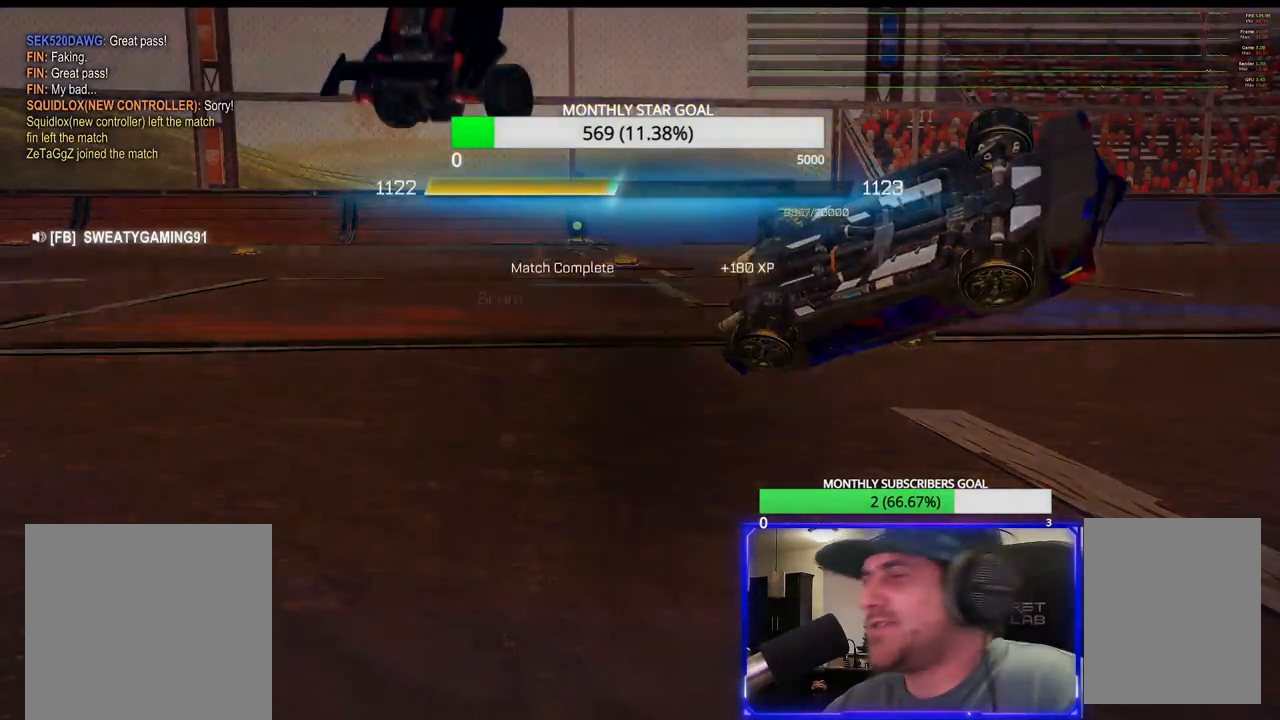
{"buttons": [], "left_stick": "center", "right_stick": "center", "events": []}
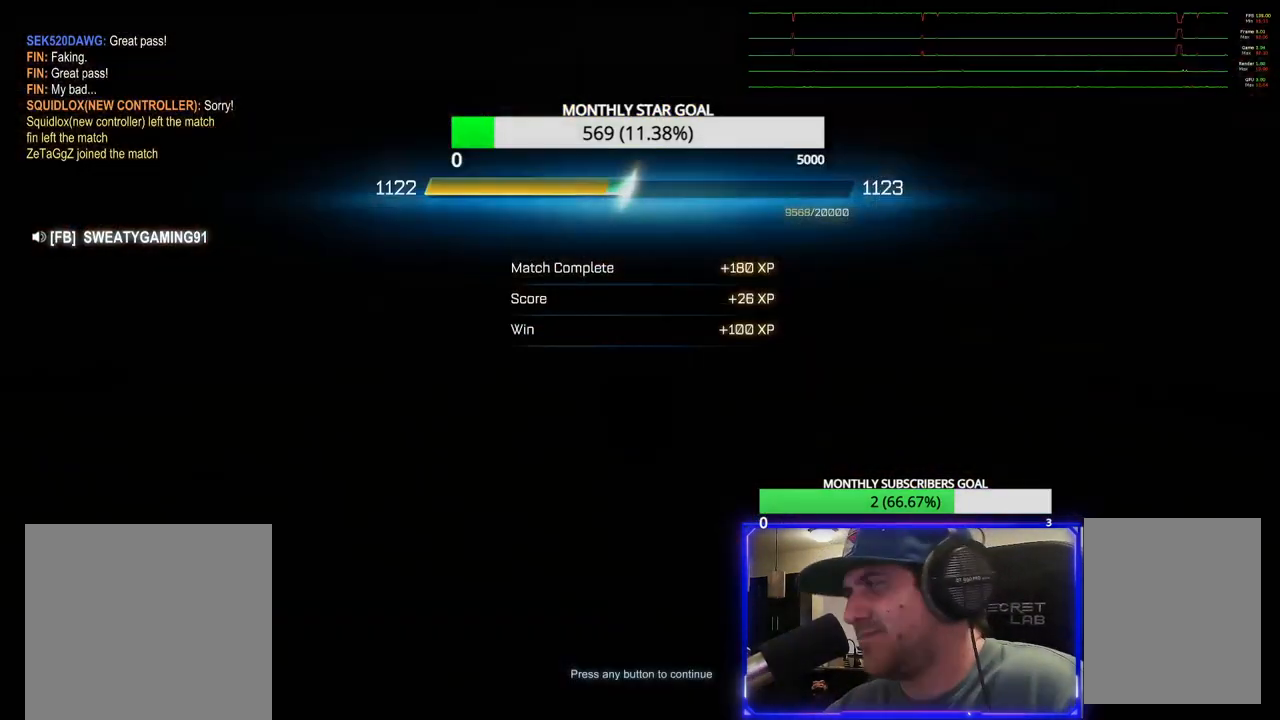
{"buttons": [], "left_stick": "center", "right_stick": "center", "events": []}
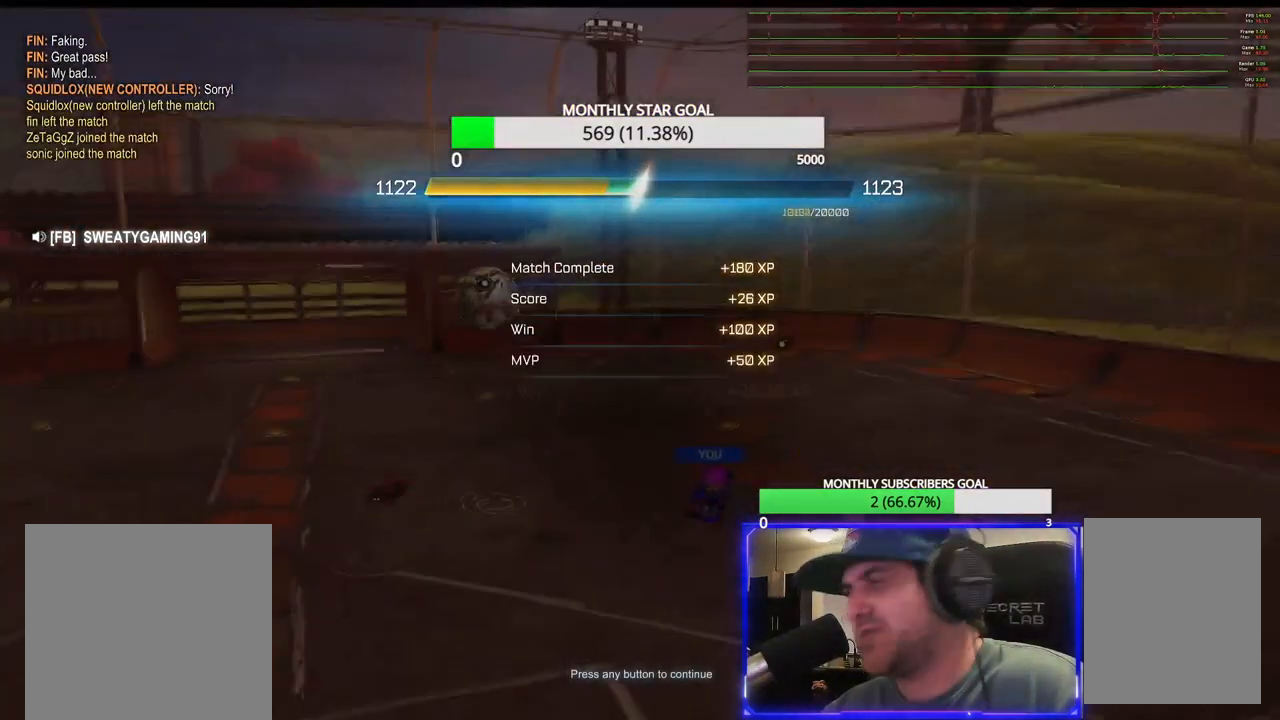
{"buttons": [], "left_stick": "center", "right_stick": "center", "events": []}
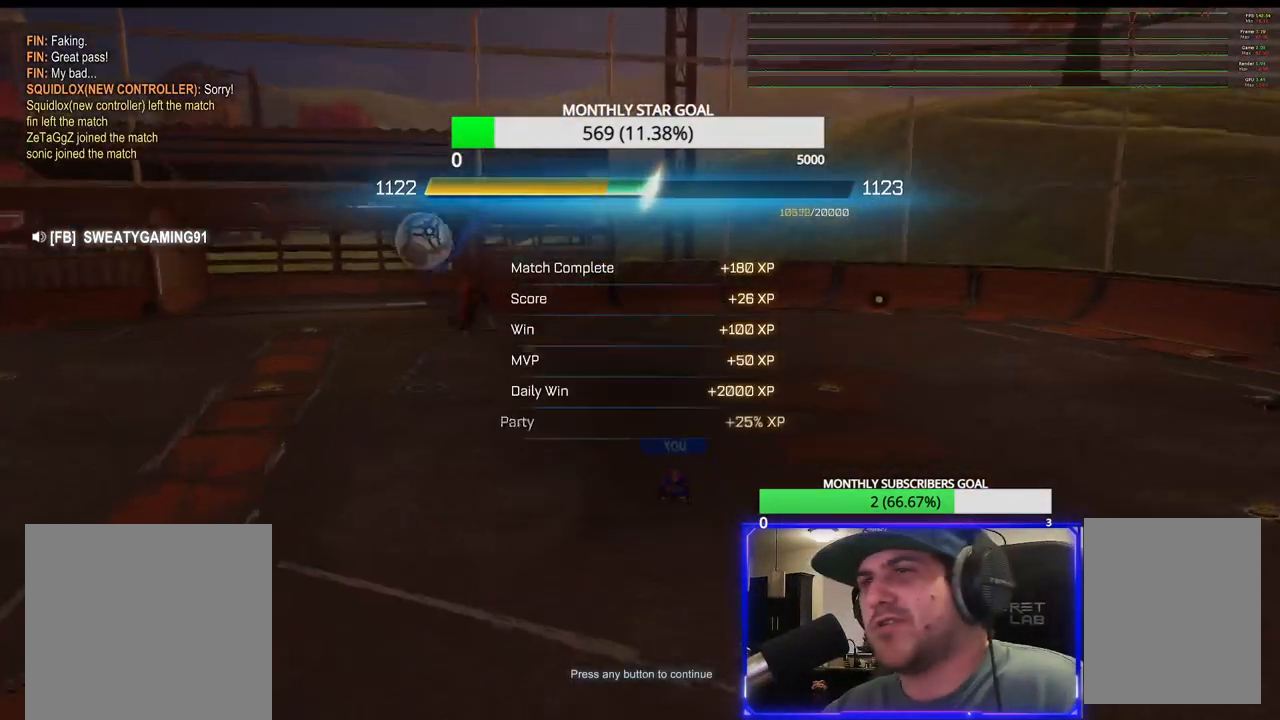
{"buttons": [], "left_stick": "center", "right_stick": "center", "events": [[367, "CROSS", "down"], [483, "CROSS", "up"]]}
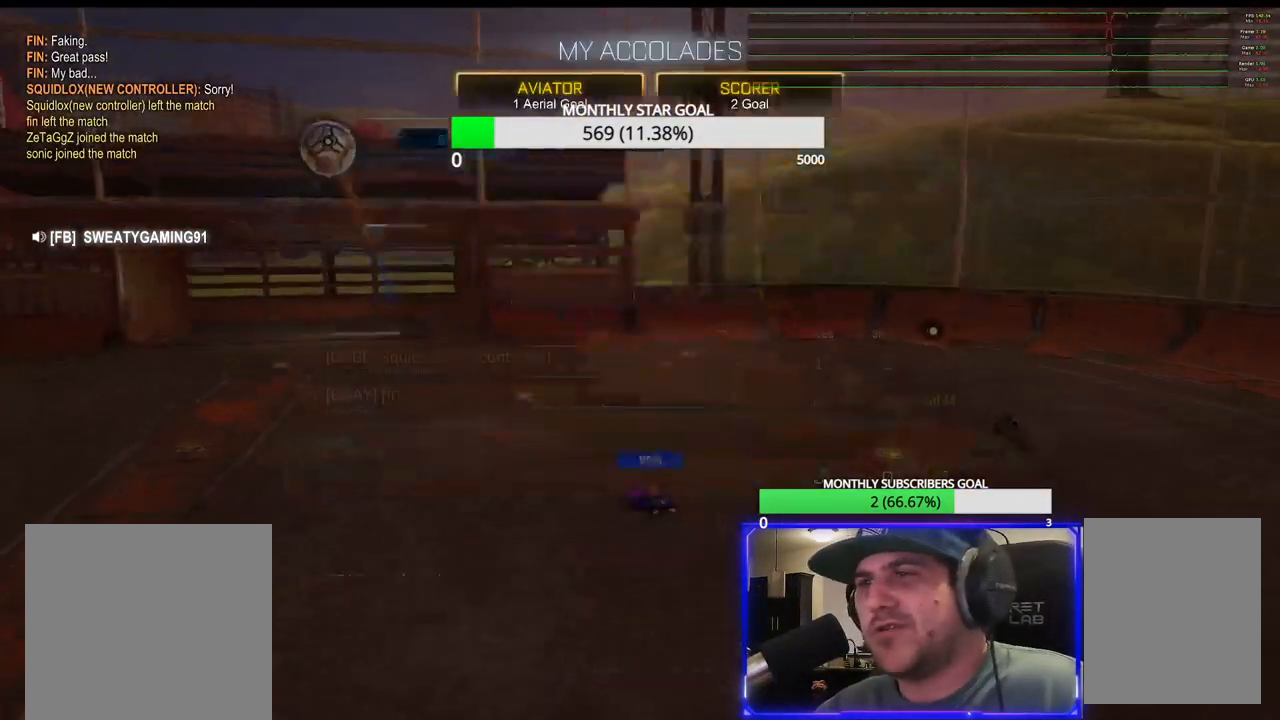
{"buttons": [], "left_stick": "center", "right_stick": "center", "events": []}
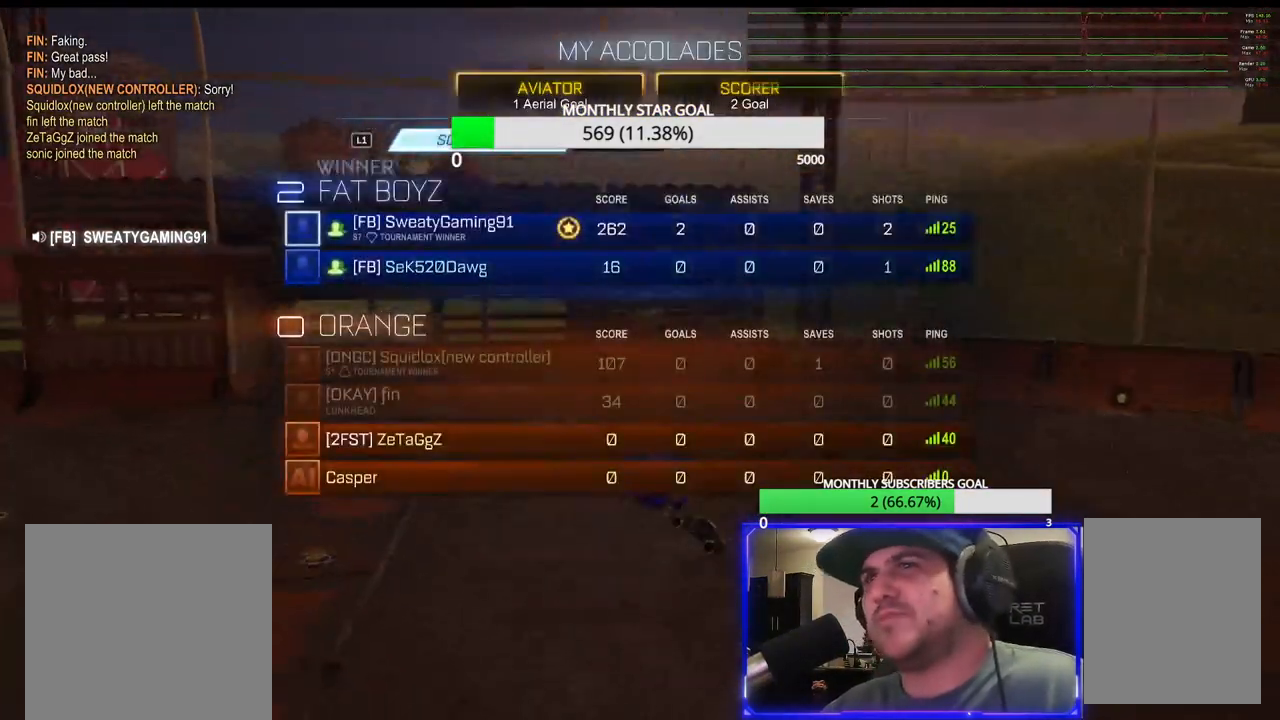
{"buttons": ["CROSS"], "left_stick": "center", "right_stick": "center", "events": [[467, "CROSS", "down"]]}
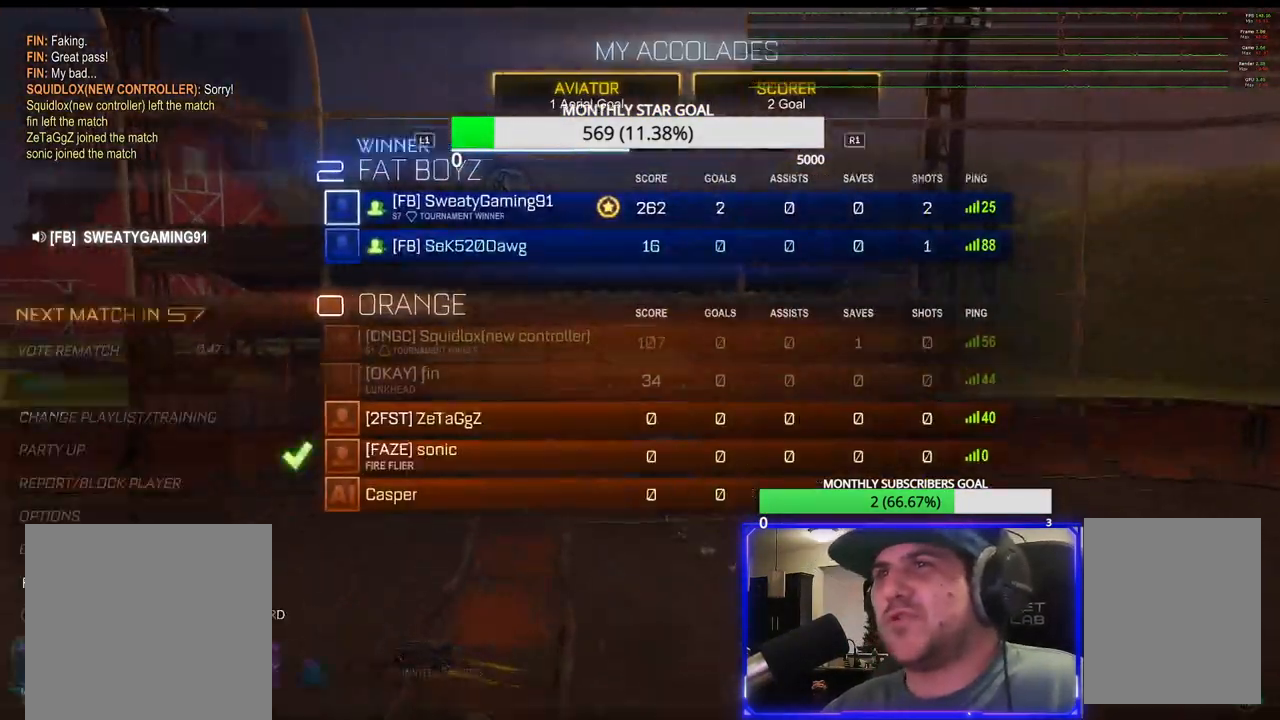
{"buttons": [], "left_stick": "center", "right_stick": "center", "events": [[100, "CROSS", "up"]]}